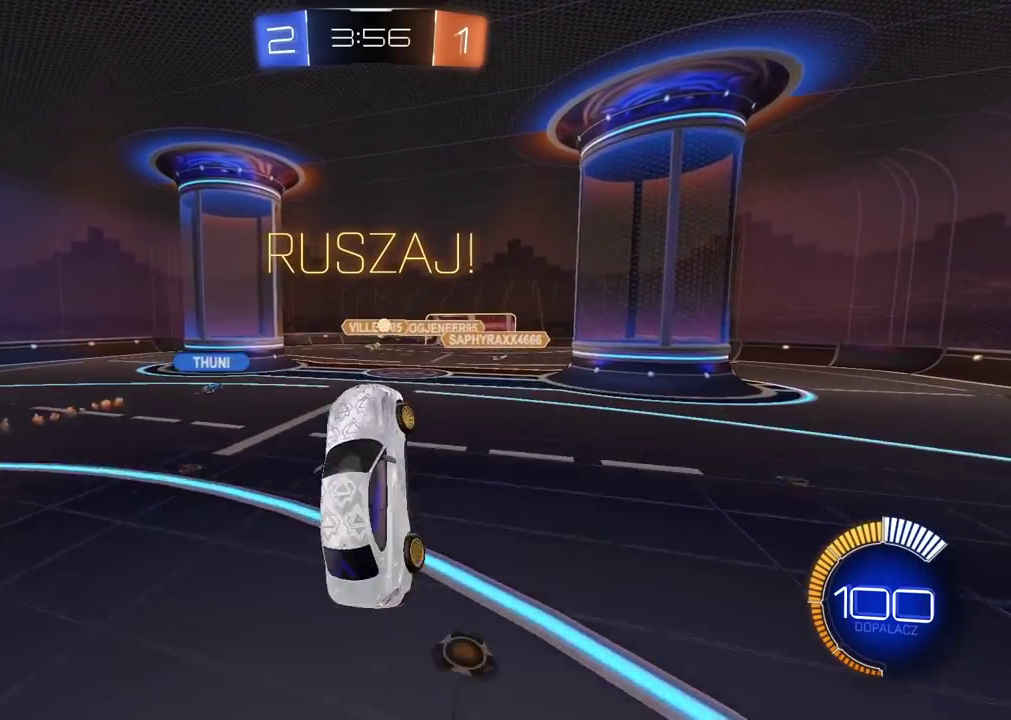
Gameplay with a controller (PlayStation layout); each line is a JSON object with the inputs held at the frame after it. "events" lists button and stick changes between this image and that frame as [ms after this image, input, new state], when the widget could be followed in between. Not read: L1.
{"buttons": ["CIRCLE", "R2"], "left_stick": "center", "right_stick": "center", "events": [[17, "R2", "up"], [67, "left_stick", "down-left"], [83, "R2", "down"], [350, "CIRCLE", "down"], [383, "left_stick", "center"]]}
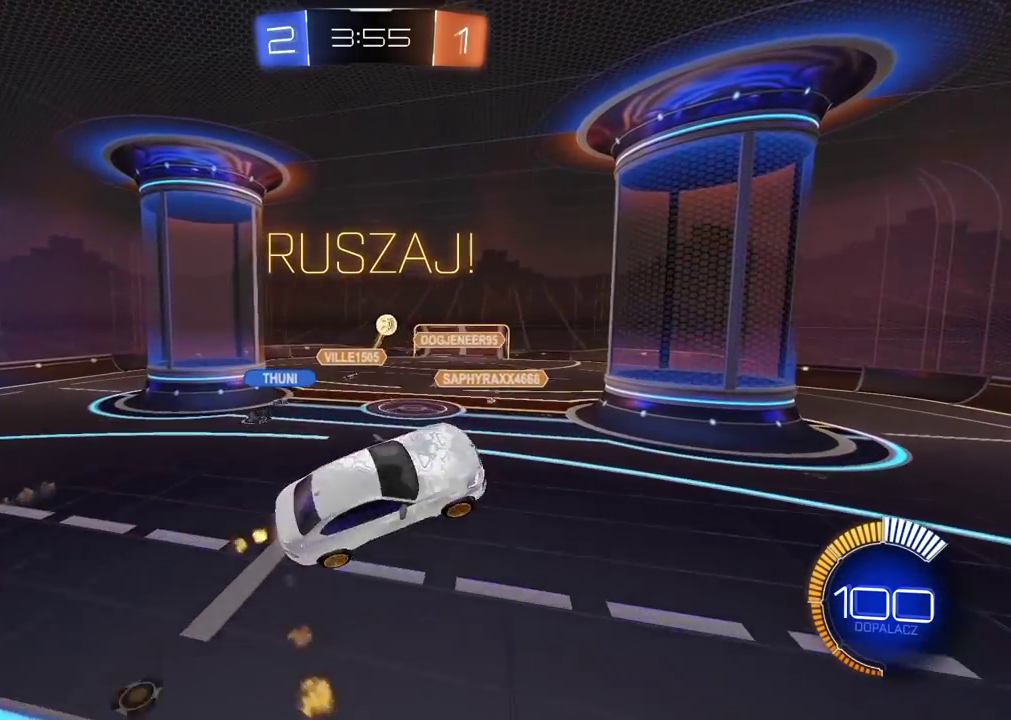
{"buttons": ["L2", "R2"], "left_stick": "up", "right_stick": "center", "events": [[133, "left_stick", "up-left"], [233, "L2", "down"], [317, "CIRCLE", "up"], [350, "left_stick", "up"]]}
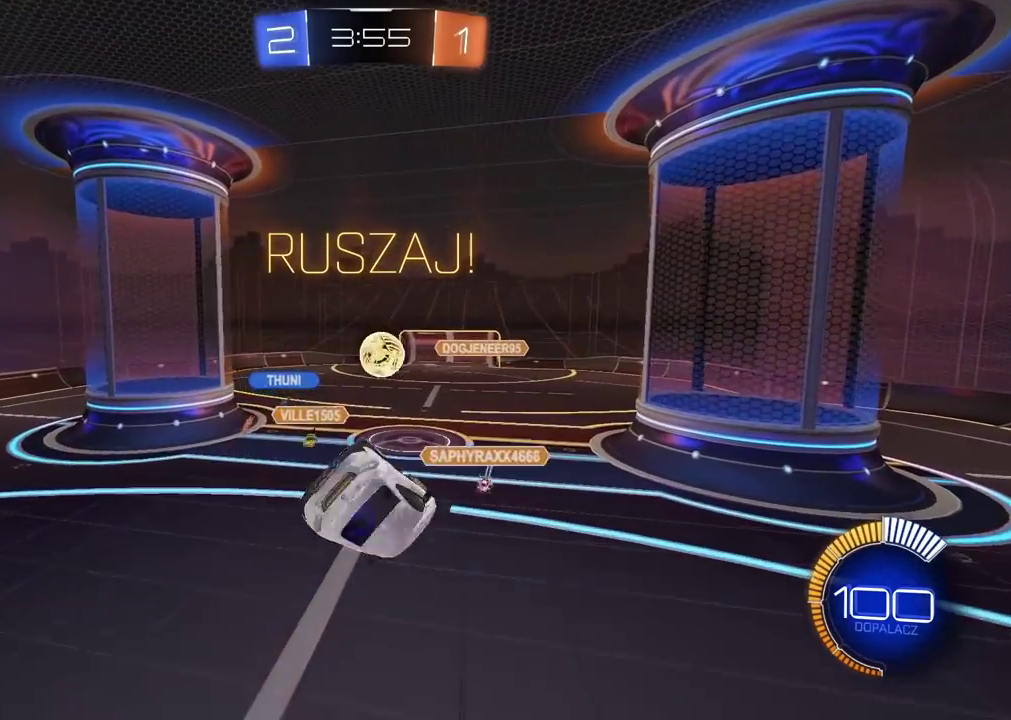
{"buttons": ["L2", "R2"], "left_stick": "center", "right_stick": "center", "events": [[50, "CIRCLE", "down"], [217, "left_stick", "up-right"], [267, "left_stick", "center"], [317, "left_stick", "down"], [400, "CIRCLE", "up"], [433, "left_stick", "center"]]}
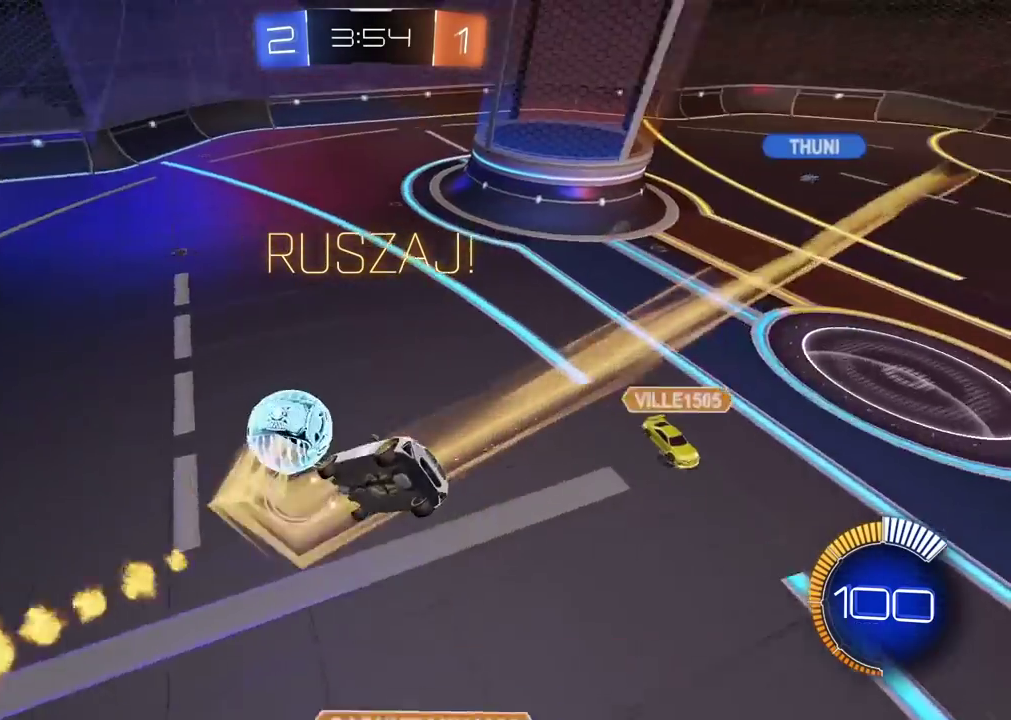
{"buttons": ["R2"], "left_stick": "center", "right_stick": "center", "events": [[33, "L2", "up"], [317, "left_stick", "down-left"], [483, "left_stick", "center"]]}
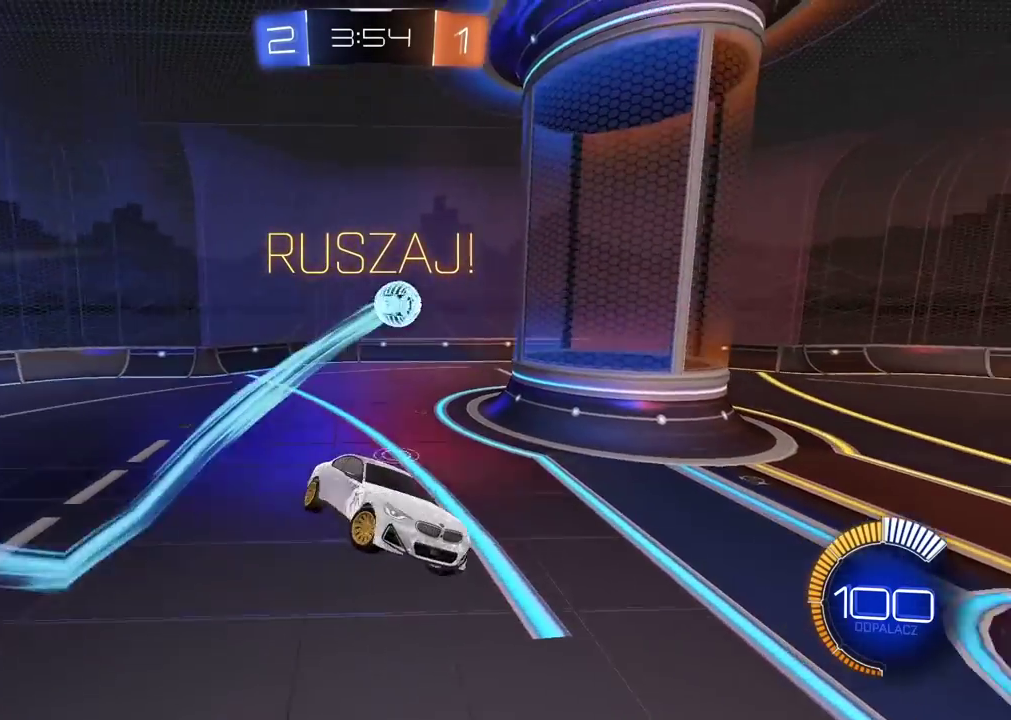
{"buttons": ["R2"], "left_stick": "down-right", "right_stick": "center", "events": [[167, "left_stick", "up"], [233, "left_stick", "center"], [333, "left_stick", "down-right"]]}
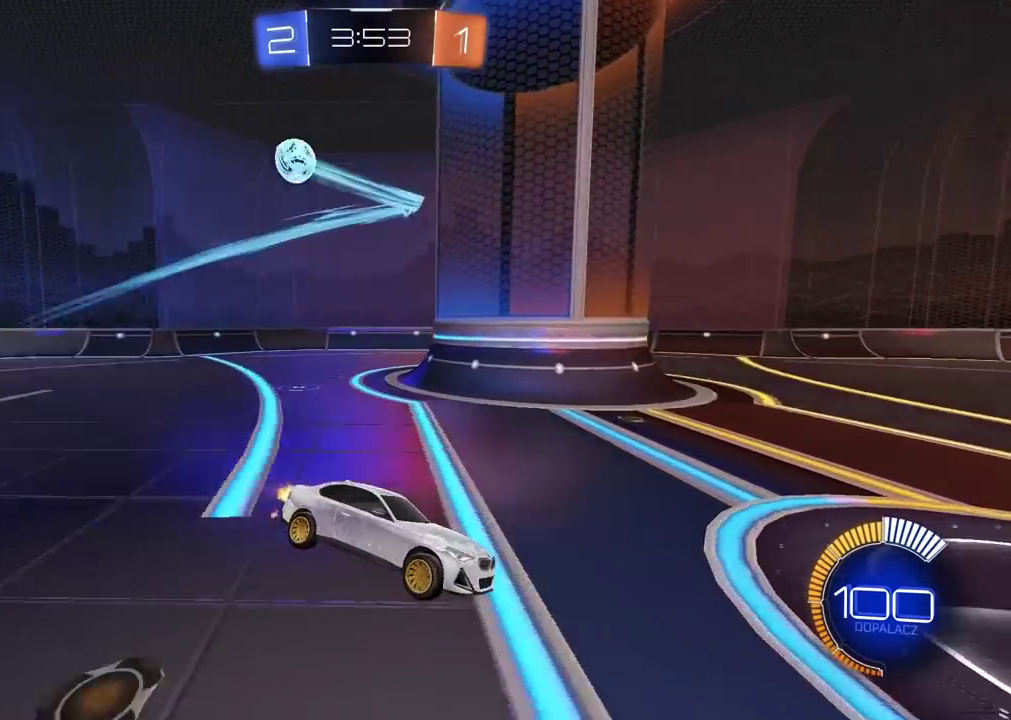
{"buttons": ["R2"], "left_stick": "center", "right_stick": "center", "events": [[17, "left_stick", "center"], [300, "left_stick", "right"], [433, "left_stick", "center"]]}
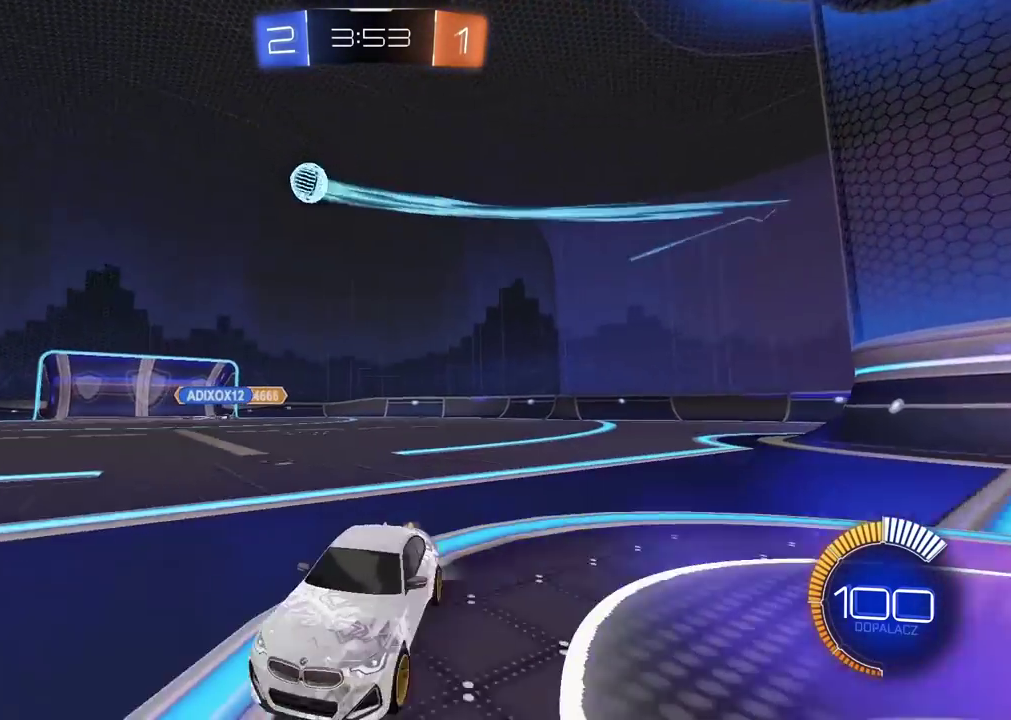
{"buttons": ["CIRCLE", "R2"], "left_stick": "center", "right_stick": "center", "events": [[300, "left_stick", "left"], [333, "CIRCLE", "down"], [417, "left_stick", "center"]]}
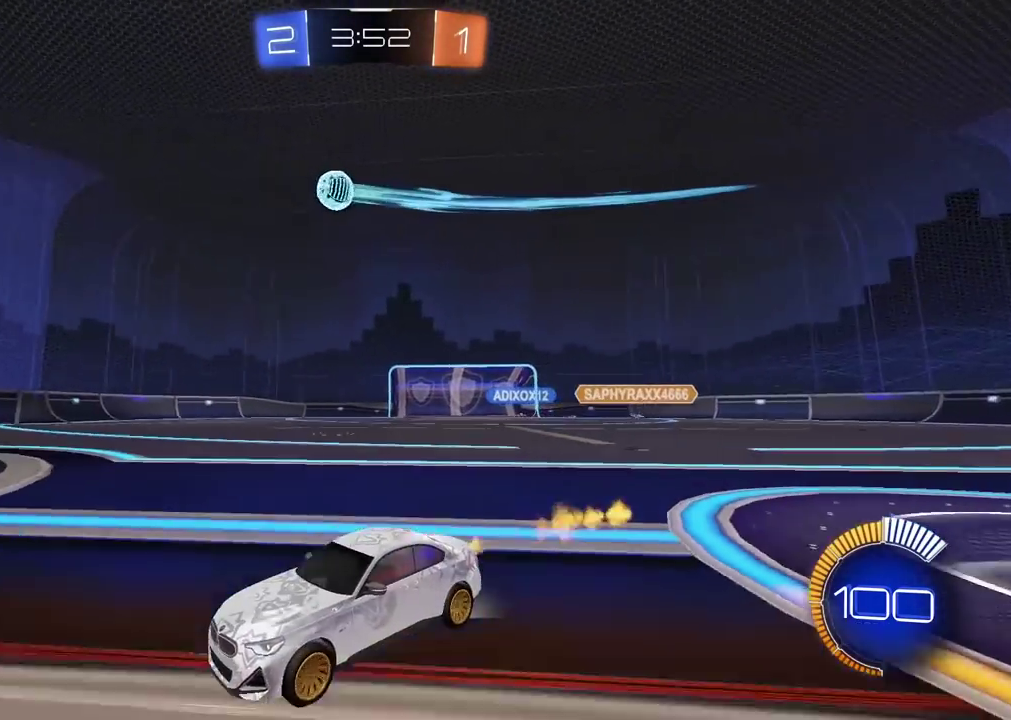
{"buttons": ["CIRCLE", "R2"], "left_stick": "left", "right_stick": "center", "events": [[400, "left_stick", "left"]]}
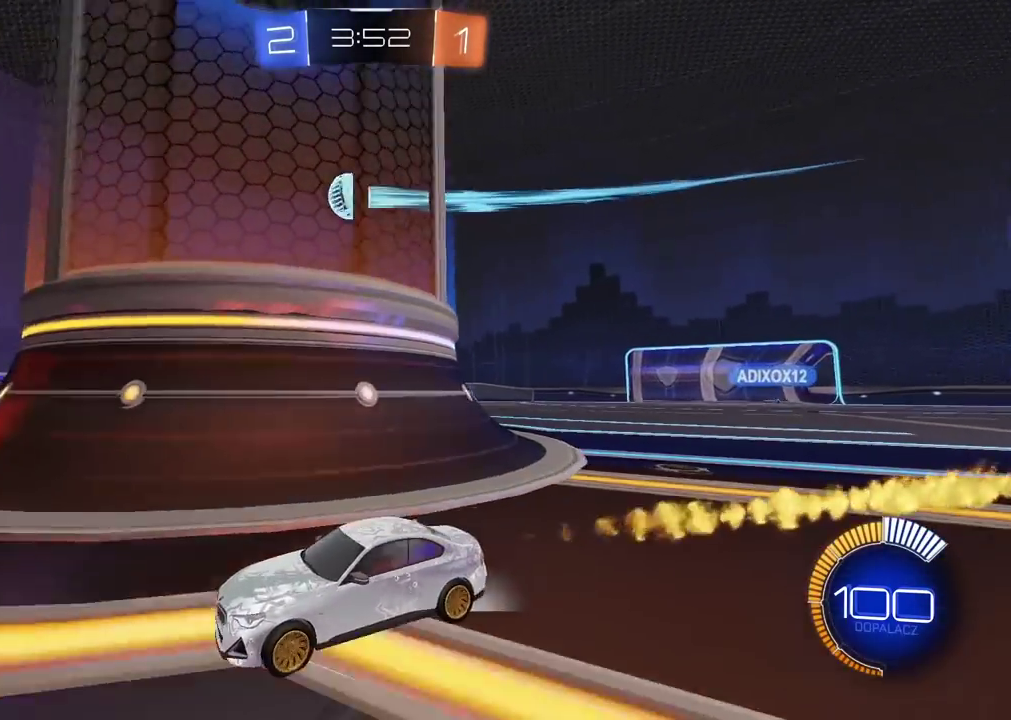
{"buttons": ["R2"], "left_stick": "center", "right_stick": "center", "events": [[50, "CIRCLE", "up"], [133, "left_stick", "center"], [233, "left_stick", "right"], [317, "R2", "up"], [400, "left_stick", "center"], [500, "R2", "down"]]}
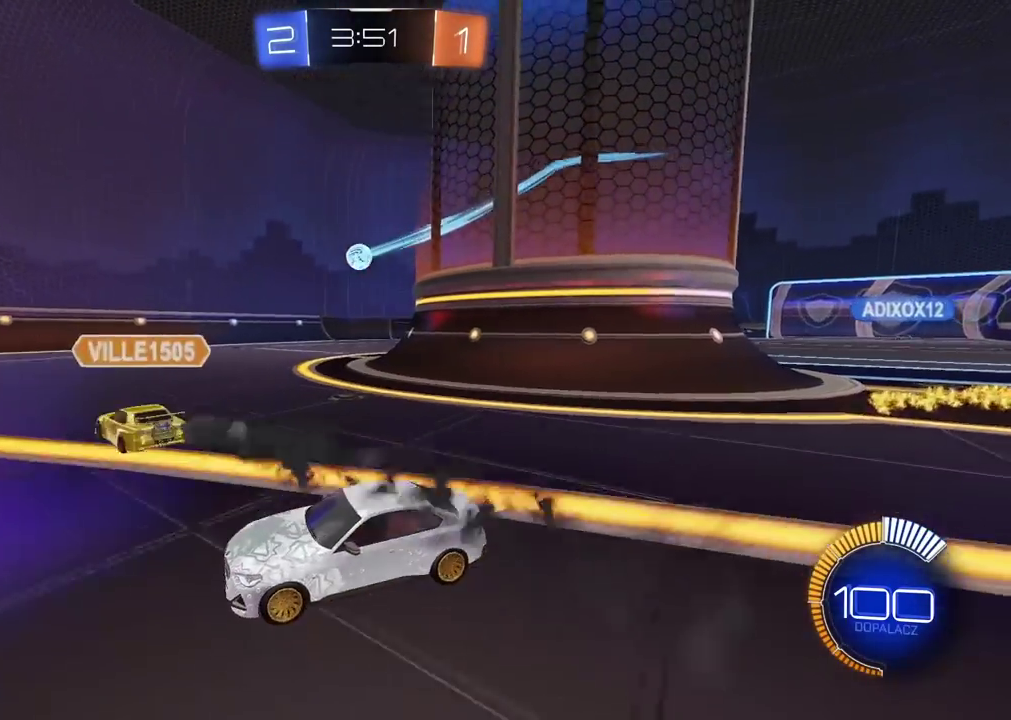
{"buttons": ["CIRCLE", "R2"], "left_stick": "left", "right_stick": "center", "events": [[33, "CIRCLE", "down"], [183, "CIRCLE", "up"], [217, "R2", "up"], [333, "left_stick", "down-left"], [400, "left_stick", "left"], [467, "R2", "down"], [483, "CIRCLE", "down"]]}
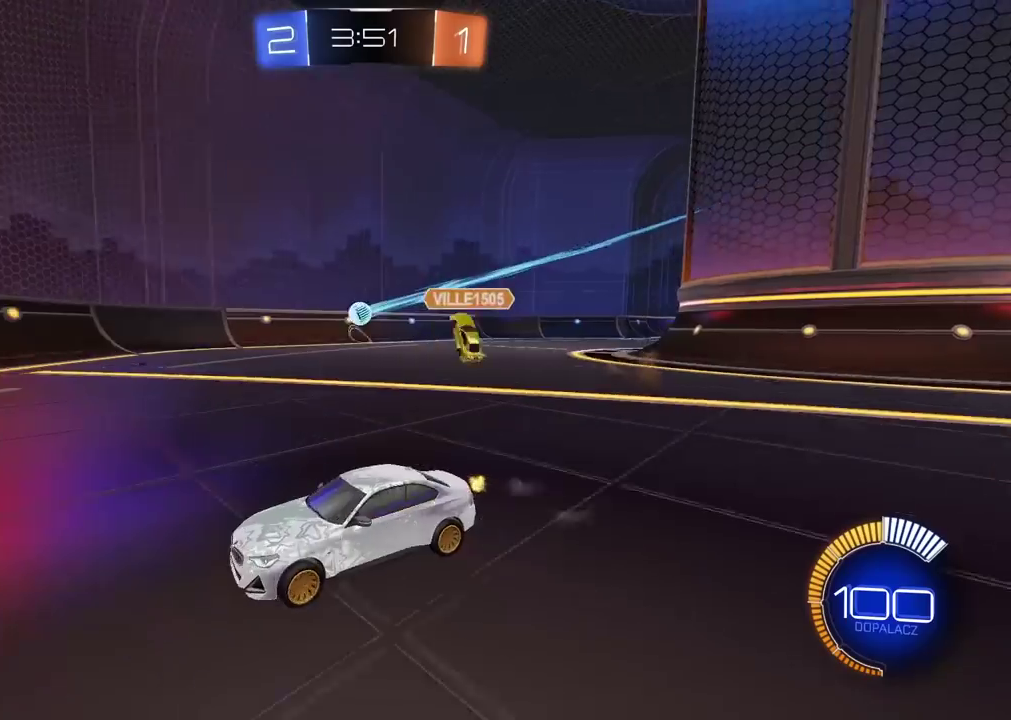
{"buttons": ["L2"], "left_stick": "up-right", "right_stick": "center", "events": [[100, "left_stick", "center"], [250, "left_stick", "left"], [350, "CIRCLE", "up"], [350, "left_stick", "up-right"], [400, "L2", "down"], [400, "R2", "up"]]}
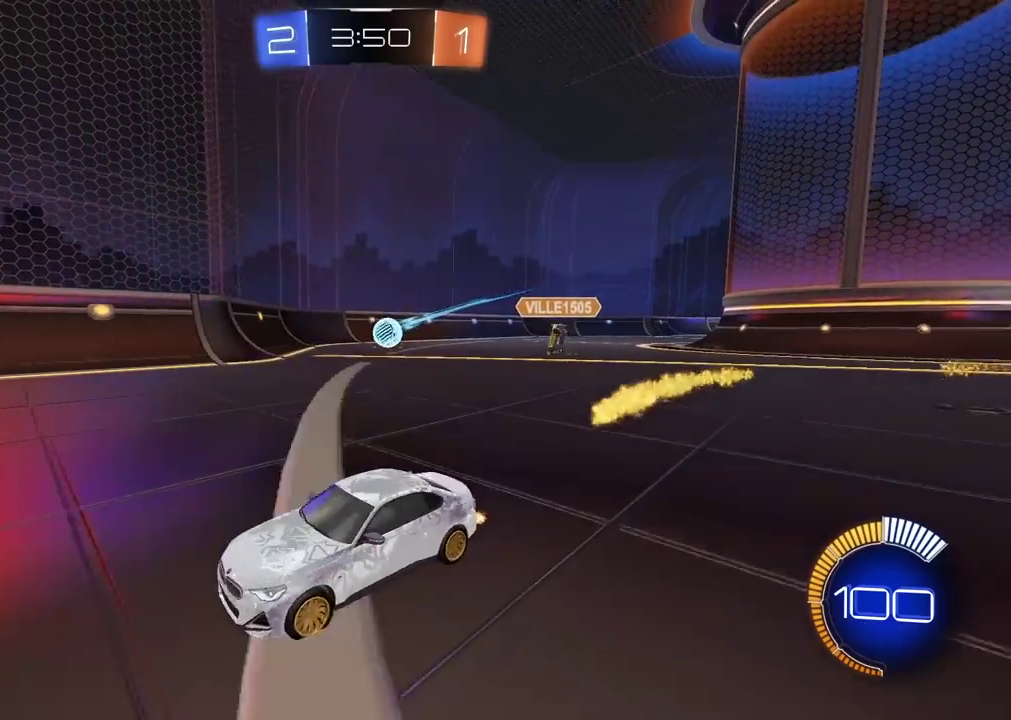
{"buttons": ["L2"], "left_stick": "center", "right_stick": "center"}
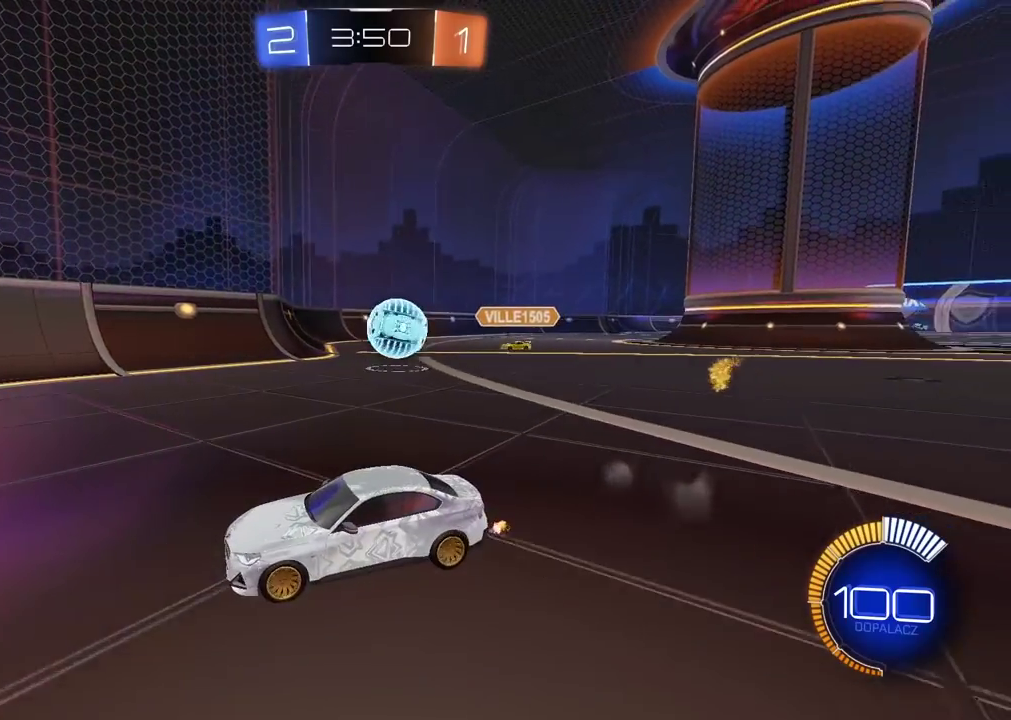
{"buttons": [], "left_stick": "center", "right_stick": "center", "events": [[350, "L2", "up"]]}
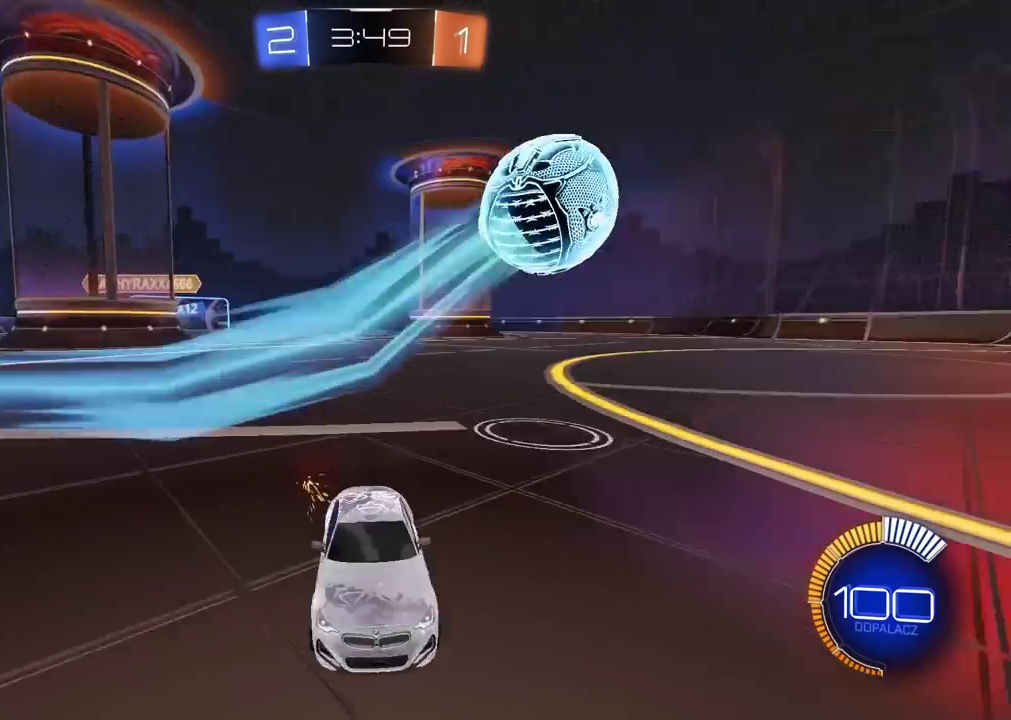
{"buttons": ["R2"], "left_stick": "left", "right_stick": "center", "events": [[150, "R2", "down"], [250, "left_stick", "left"]]}
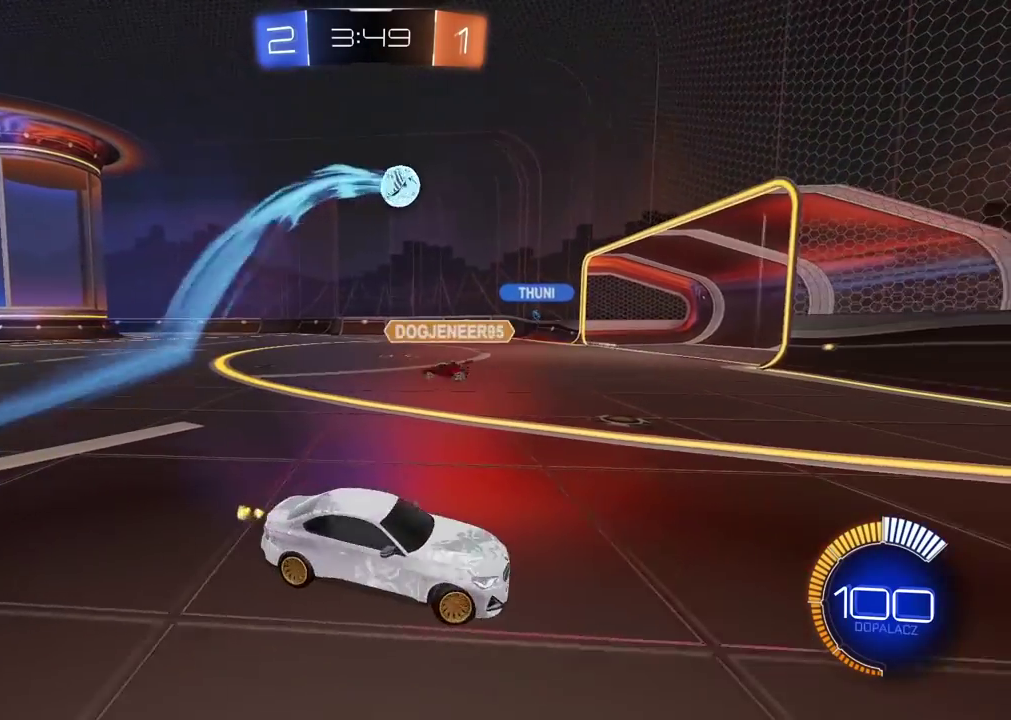
{"buttons": ["R2"], "left_stick": "left", "right_stick": "center", "events": [[133, "left_stick", "center"], [300, "left_stick", "left"]]}
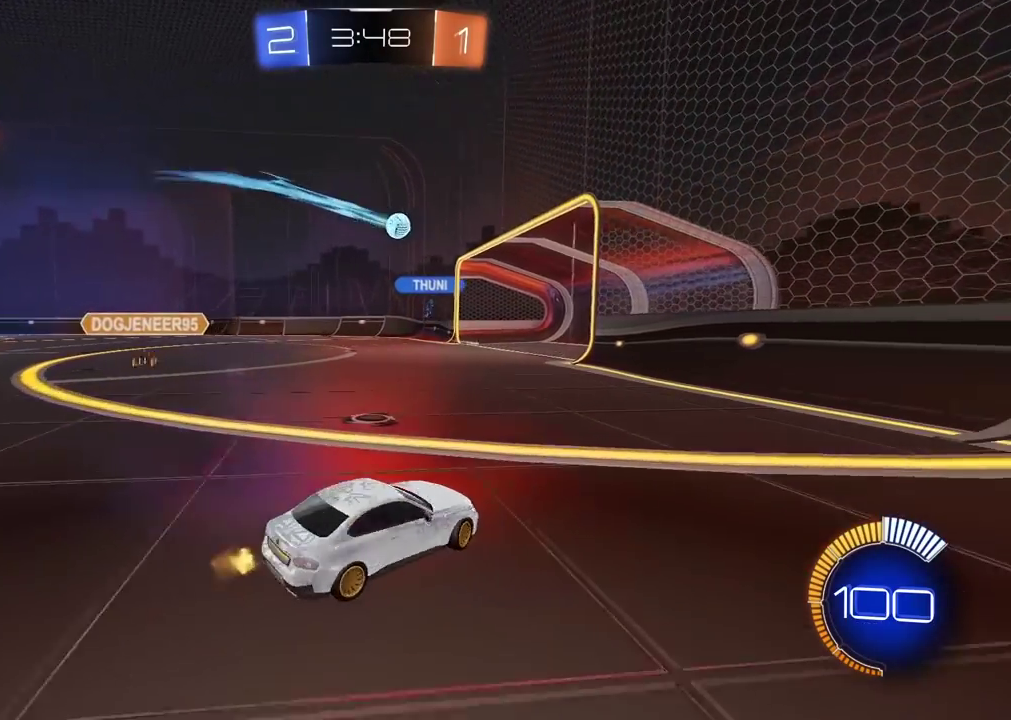
{"buttons": ["R2"], "left_stick": "left", "right_stick": "center", "events": []}
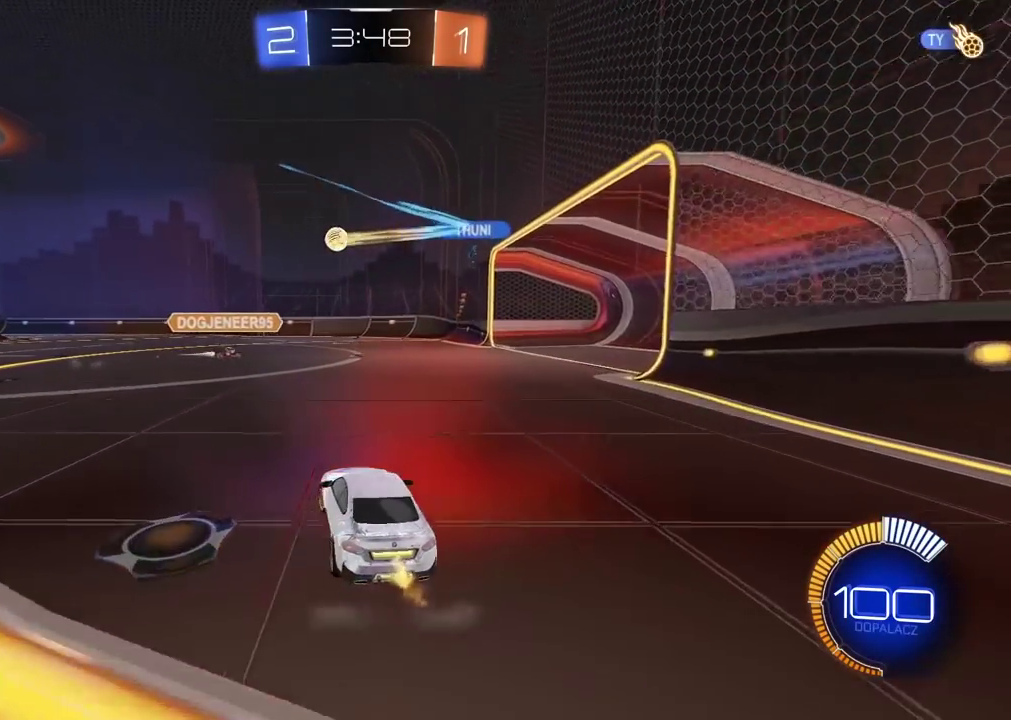
{"buttons": ["CIRCLE", "R2"], "left_stick": "left", "right_stick": "center", "events": [[100, "left_stick", "center"], [233, "left_stick", "left"], [283, "CIRCLE", "down"]]}
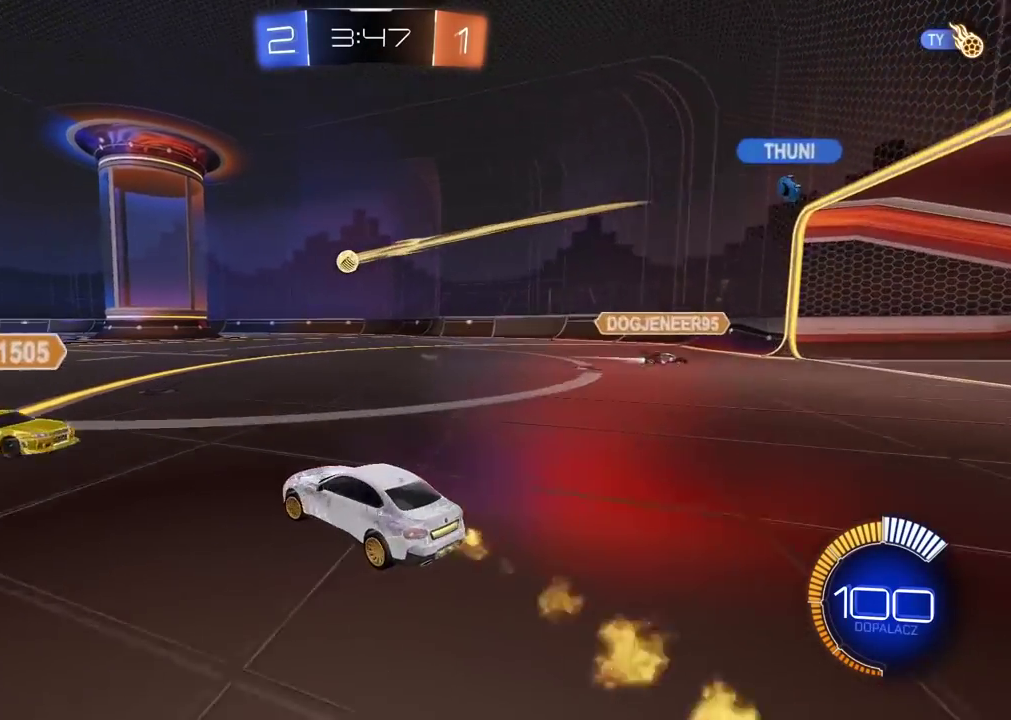
{"buttons": ["R2"], "left_stick": "up-right", "right_stick": "center", "events": [[33, "left_stick", "center"], [467, "left_stick", "up-right"], [500, "CIRCLE", "up"]]}
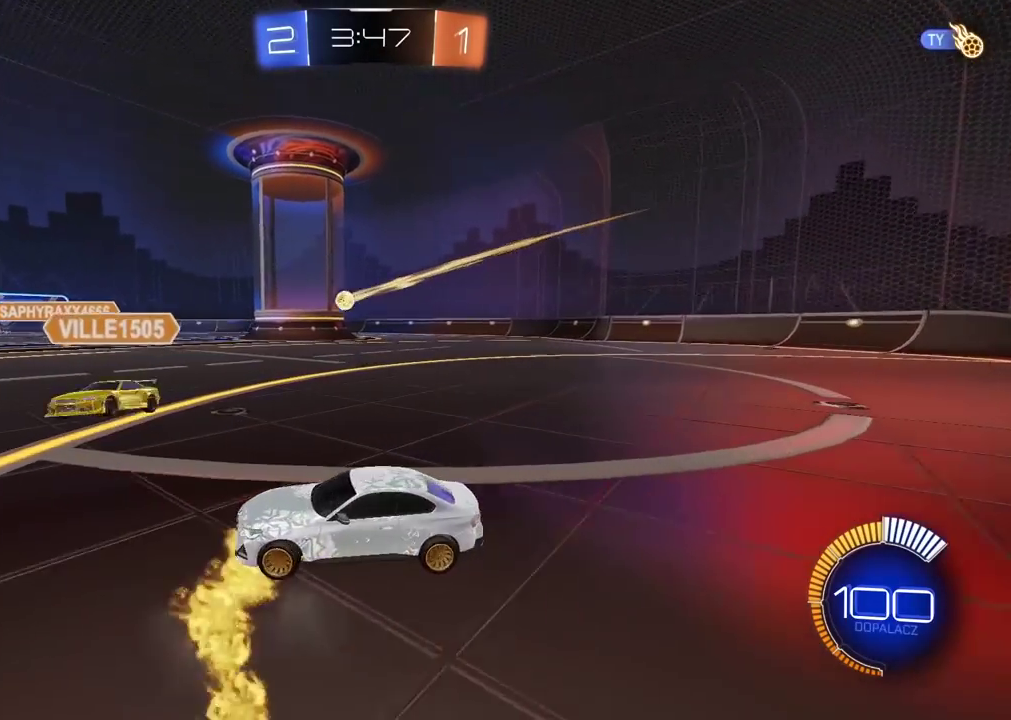
{"buttons": ["CIRCLE", "R2"], "left_stick": "up-right", "right_stick": "center", "events": [[467, "CIRCLE", "down"]]}
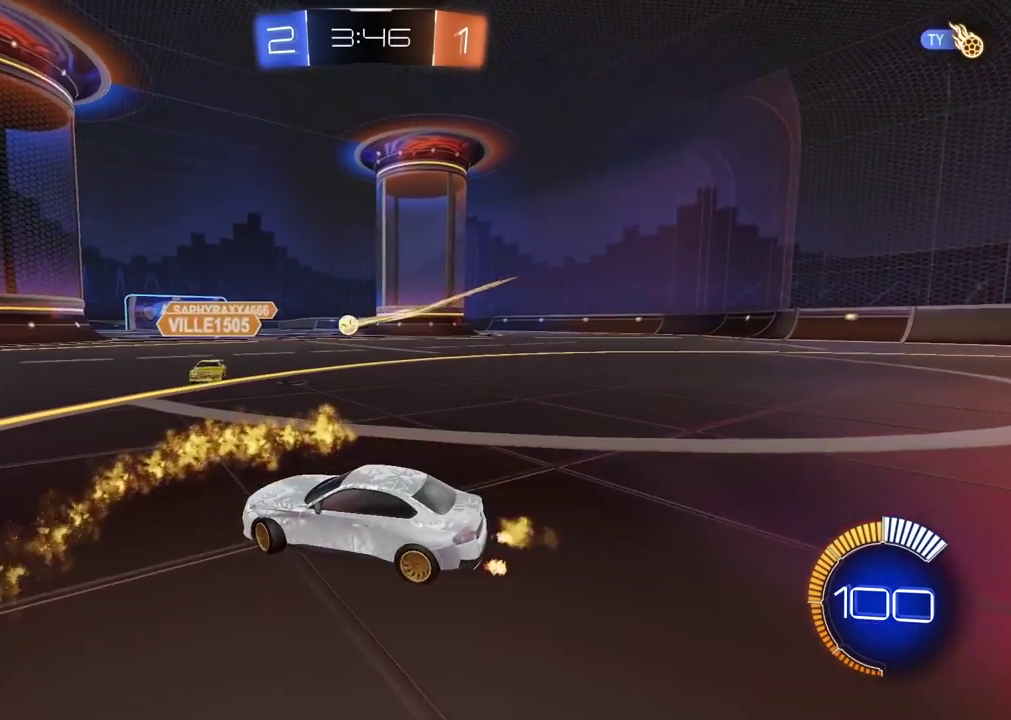
{"buttons": ["CIRCLE", "R2"], "left_stick": "right", "right_stick": "center", "events": [[50, "left_stick", "center"], [367, "left_stick", "right"]]}
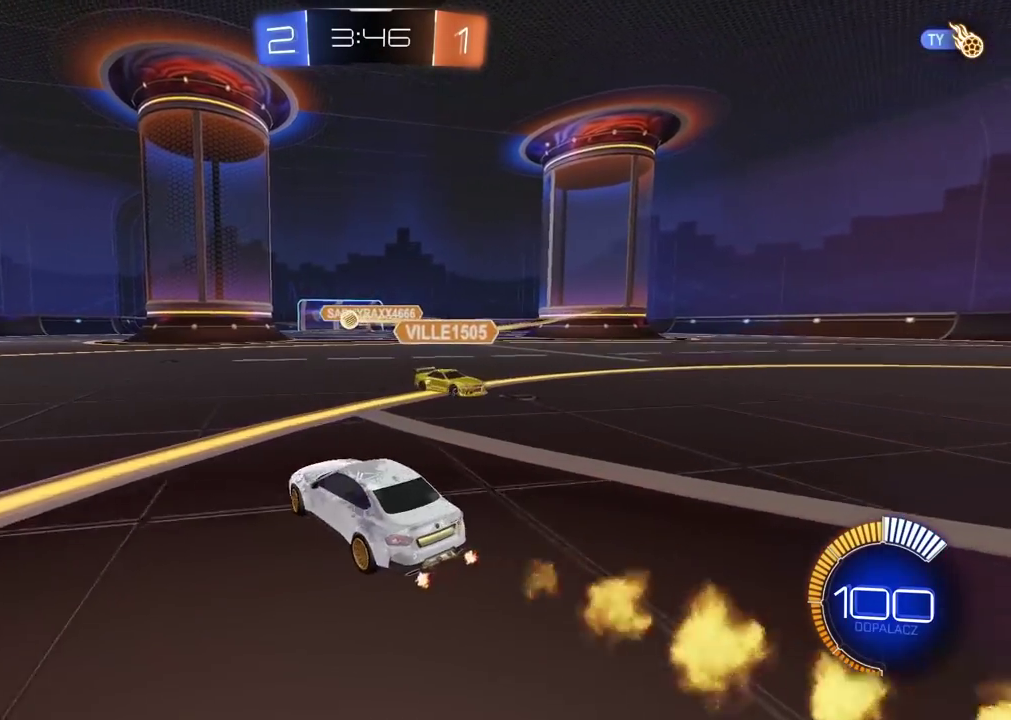
{"buttons": ["CIRCLE", "R2"], "left_stick": "up-right", "right_stick": "center", "events": [[200, "left_stick", "center"], [467, "left_stick", "up-right"]]}
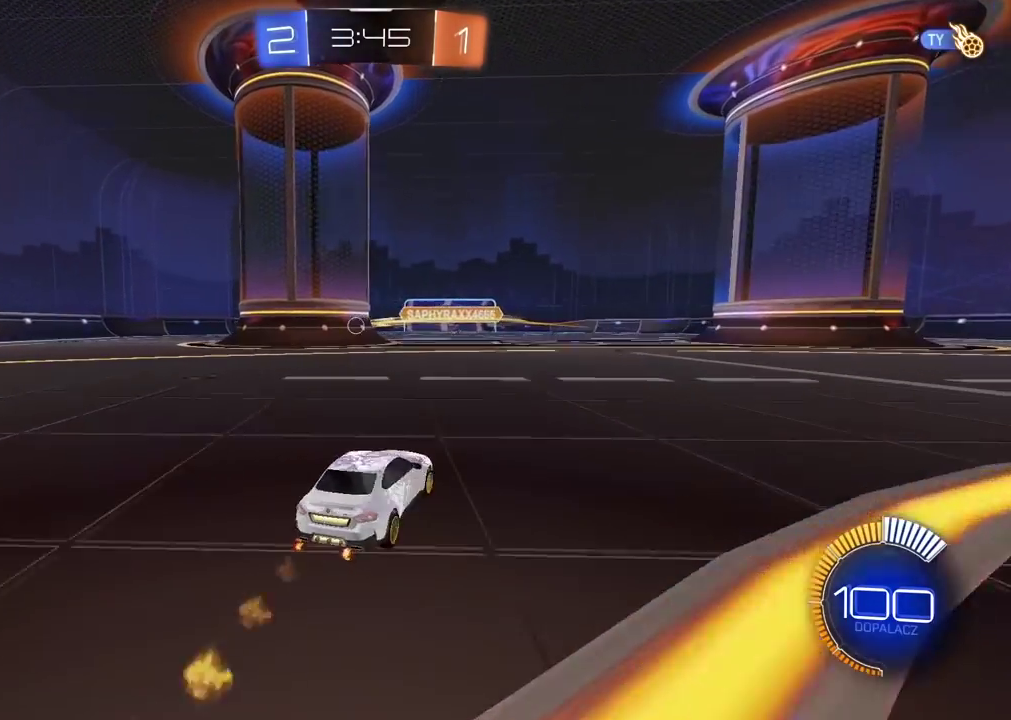
{"buttons": [], "left_stick": "center", "right_stick": "center", "events": [[100, "CIRCLE", "up"], [217, "CIRCLE", "down"], [217, "left_stick", "right"], [300, "CIRCLE", "up"], [450, "left_stick", "center"], [500, "R2", "up"]]}
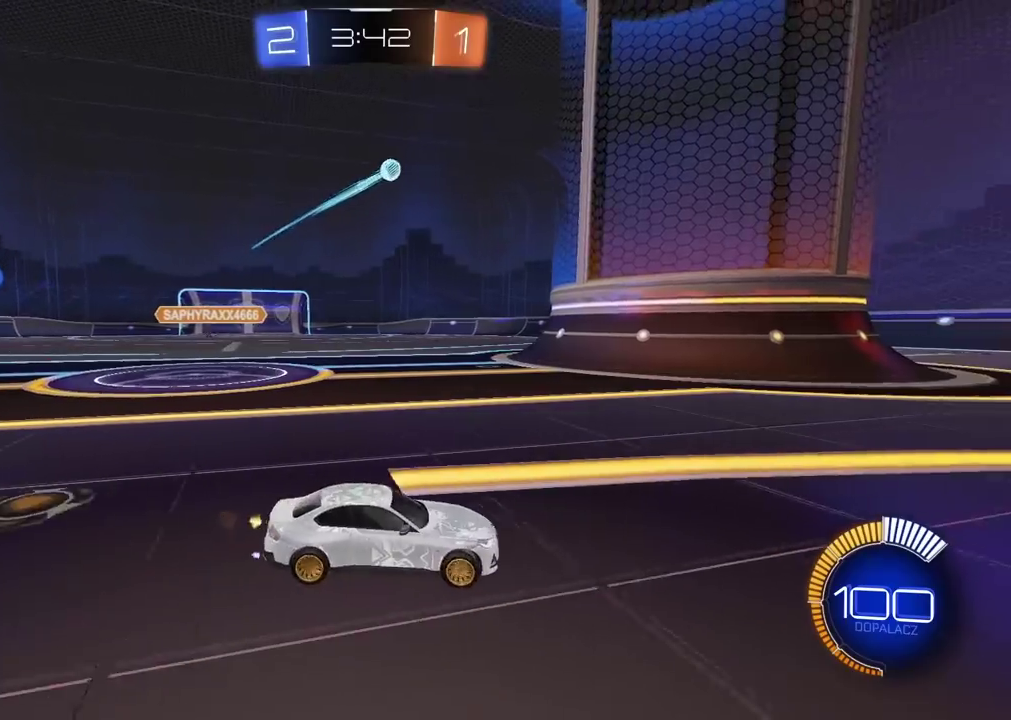
{"buttons": [], "left_stick": "center", "right_stick": "center", "events": [[183, "left_stick", "right"], [317, "left_stick", "center"]]}
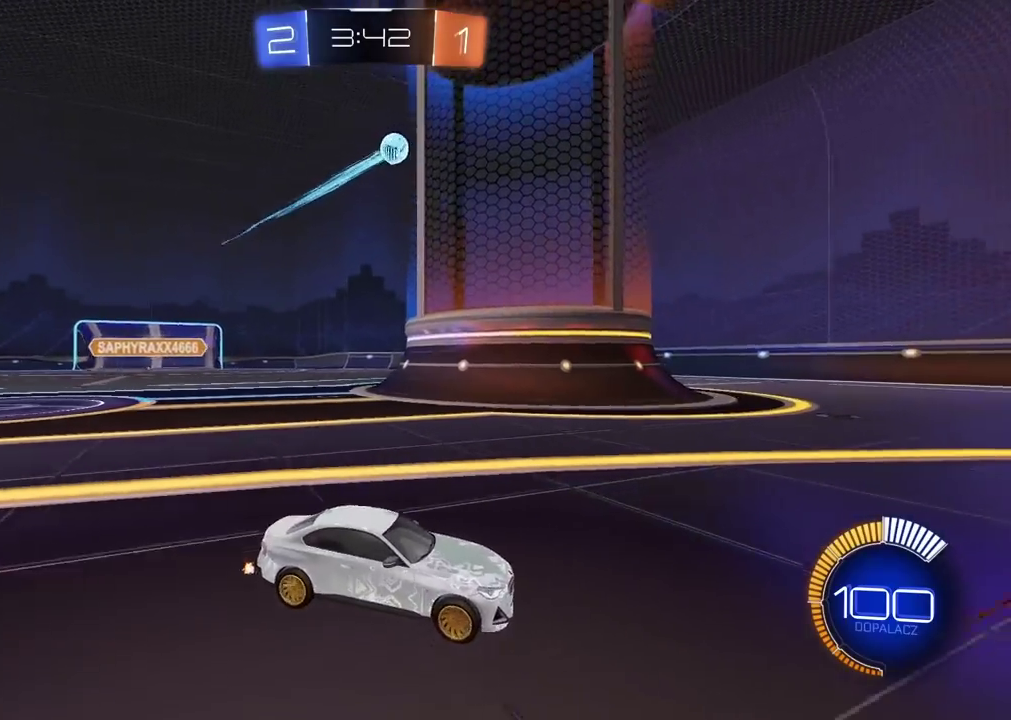
{"buttons": ["R2"], "left_stick": "left", "right_stick": "center", "events": [[183, "R2", "down"], [200, "left_stick", "left"]]}